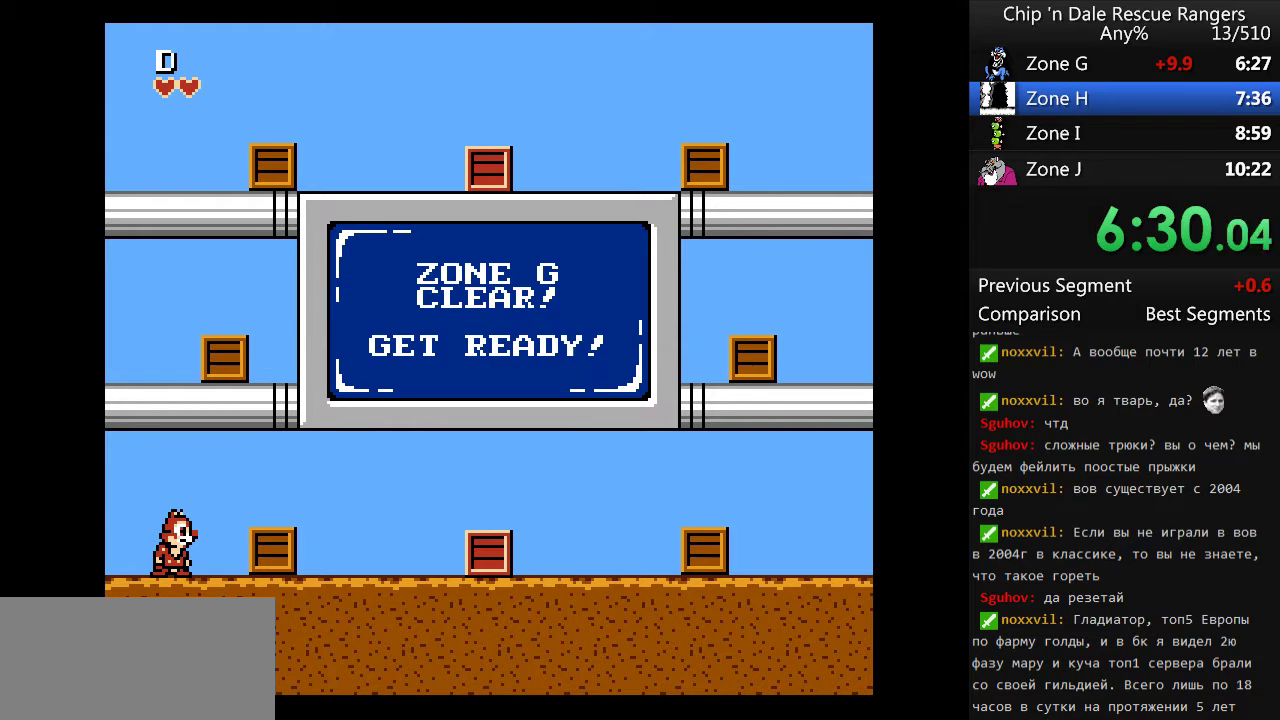
Gameplay with a controller (Nintendo layout); each line is a JSON object with the inputs held at the frame after it. "events" lists button and stick changes between this image and that frame as [ms after this image, input, new state], when the widget could be followed in between. Not read: L3 R3.
{"buttons": ["A"], "events": [[467, "A", "down"]]}
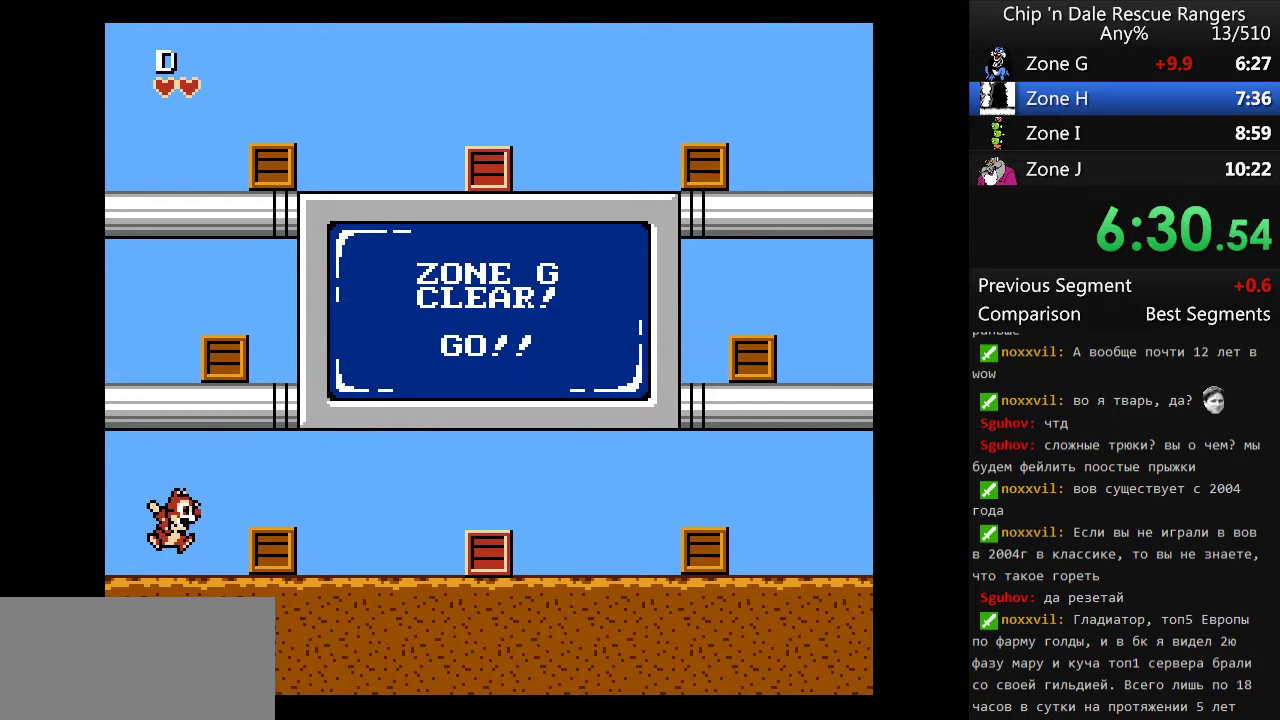
{"buttons": ["A"], "events": []}
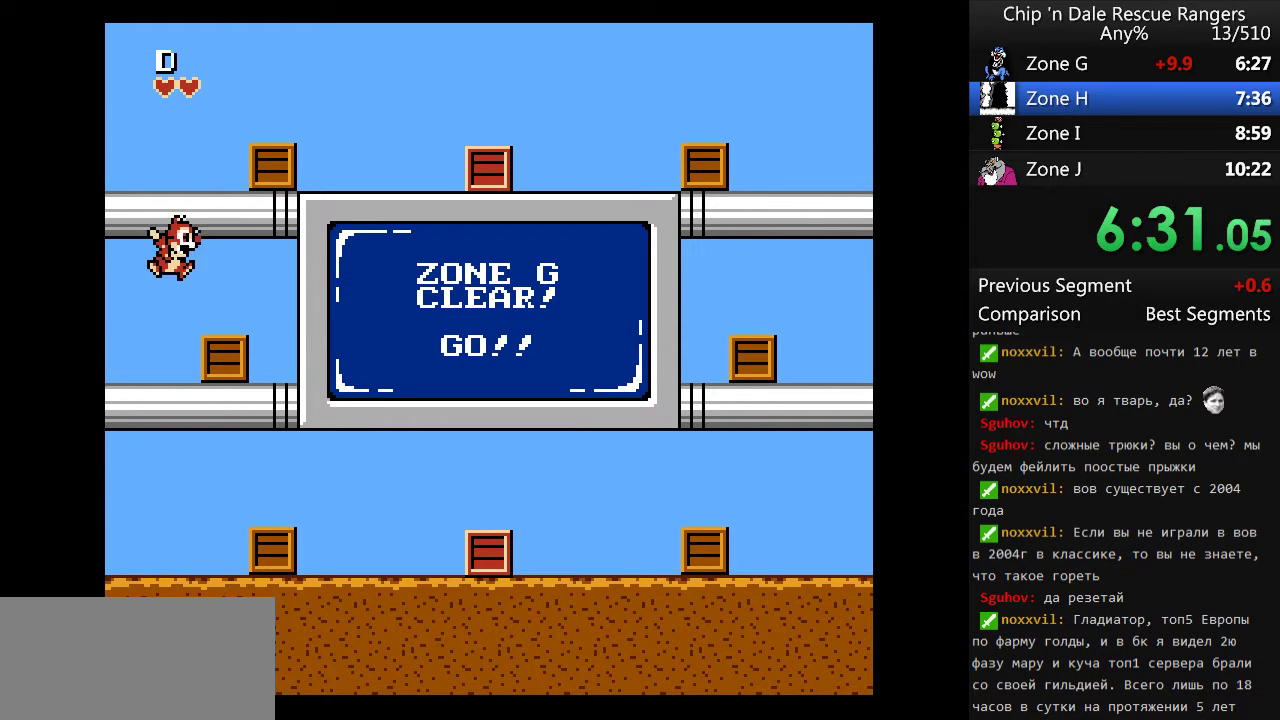
{"buttons": ["DPAD_RIGHT"], "events": [[200, "A", "up"], [267, "A", "down"], [300, "DPAD_RIGHT", "down"], [500, "A", "up"]]}
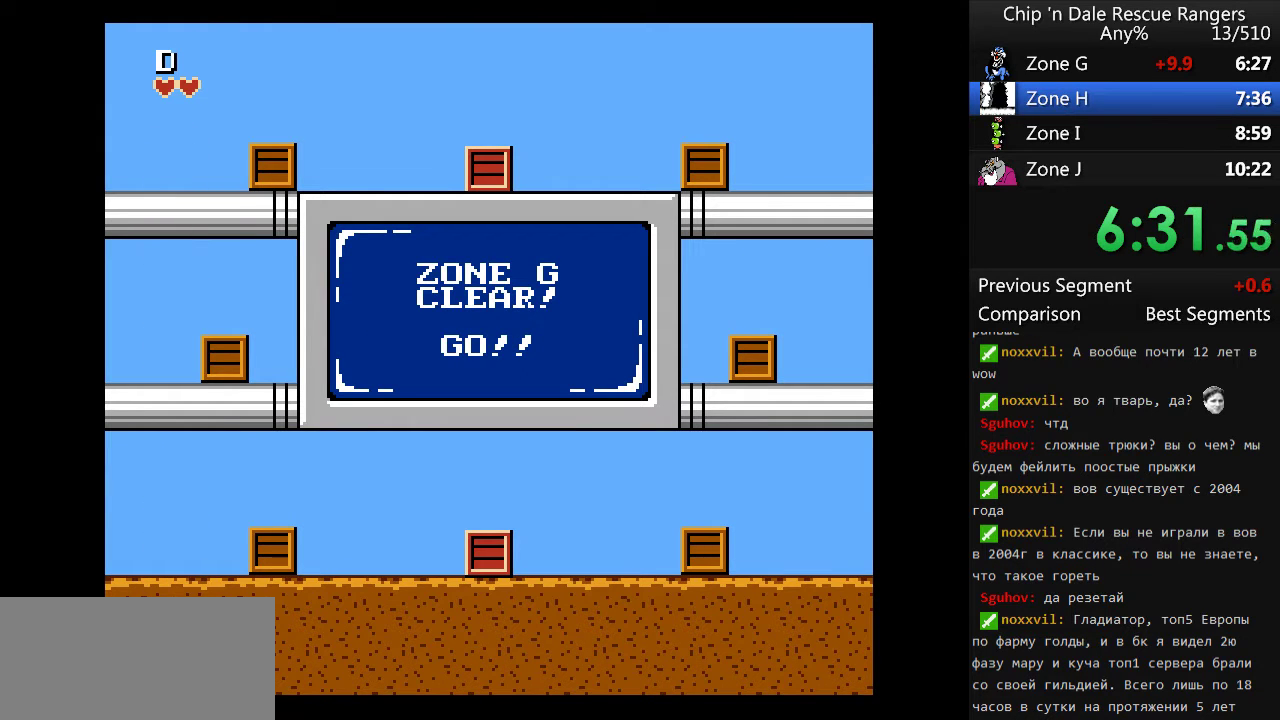
{"buttons": ["DPAD_RIGHT"], "events": []}
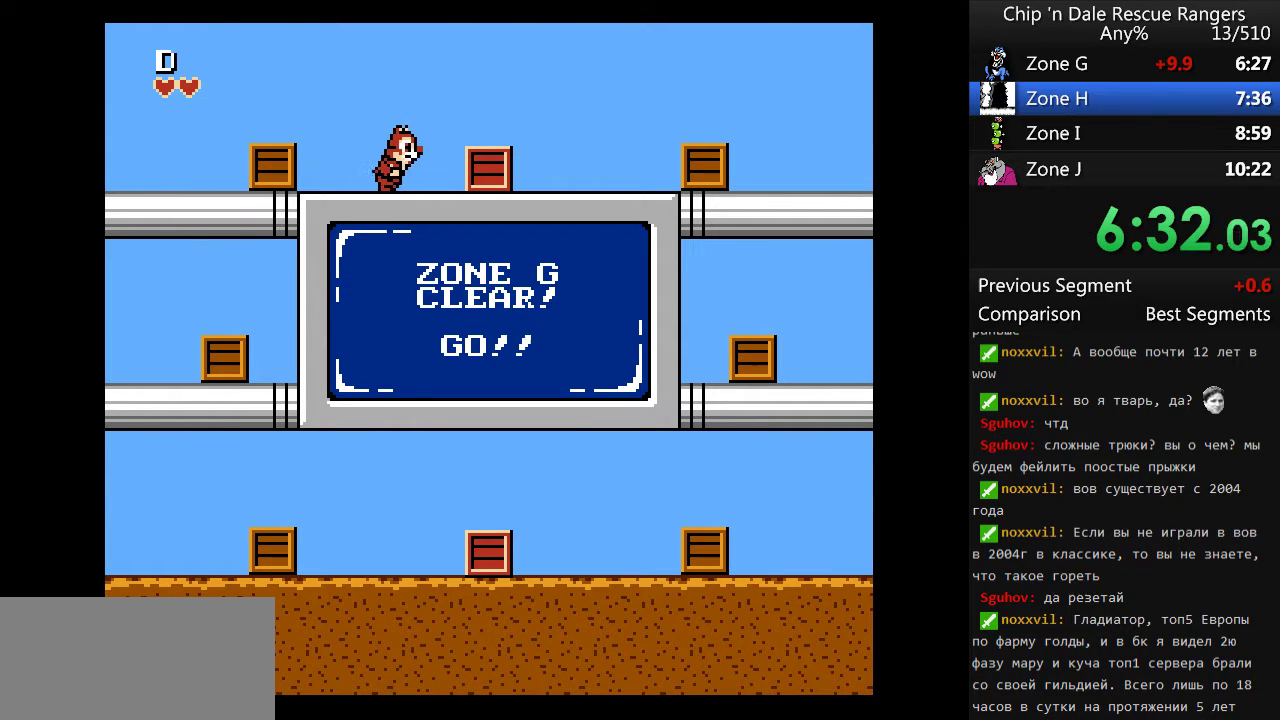
{"buttons": ["DPAD_RIGHT"], "events": [[233, "B", "down"], [367, "B", "up"]]}
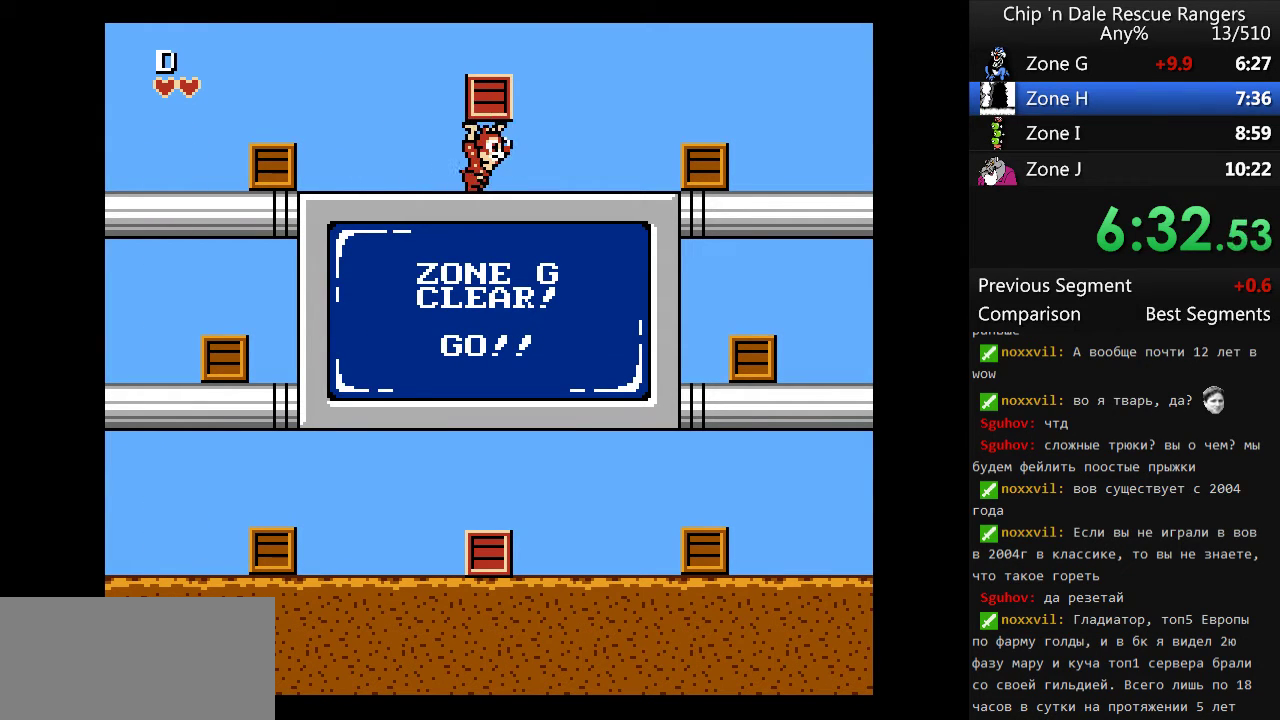
{"buttons": [], "events": [[33, "DPAD_RIGHT", "up"]]}
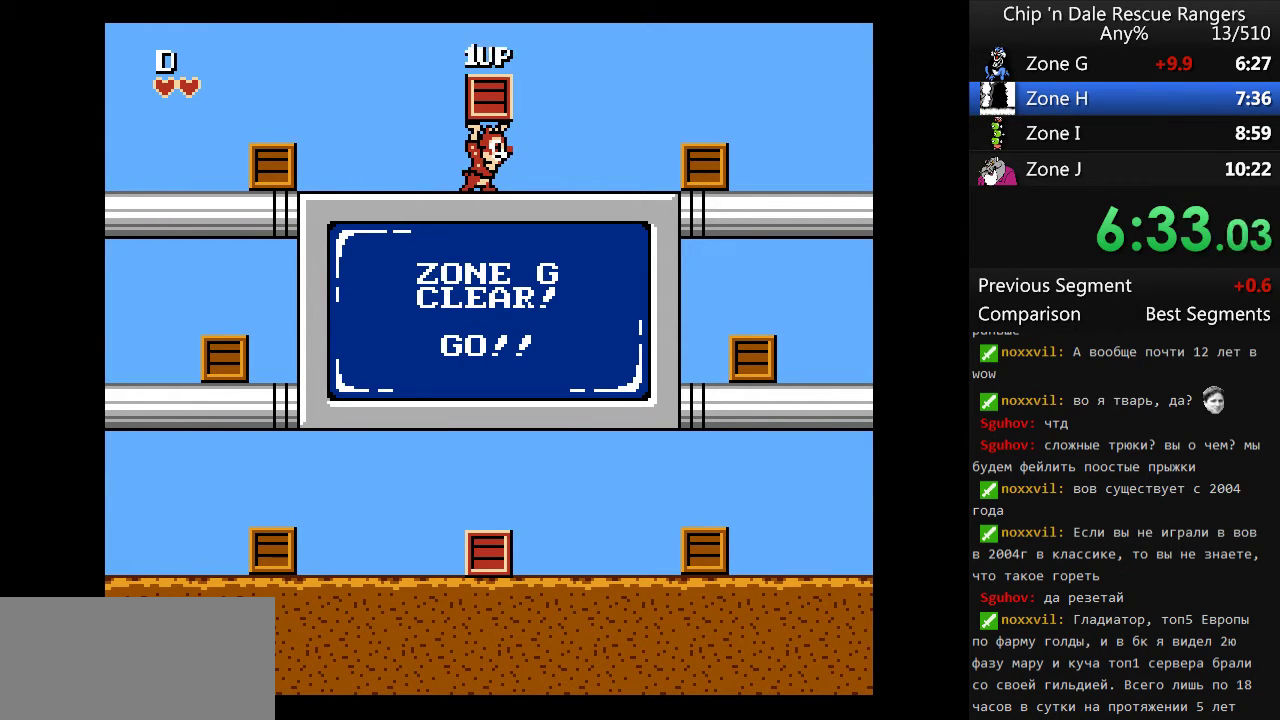
{"buttons": [], "events": []}
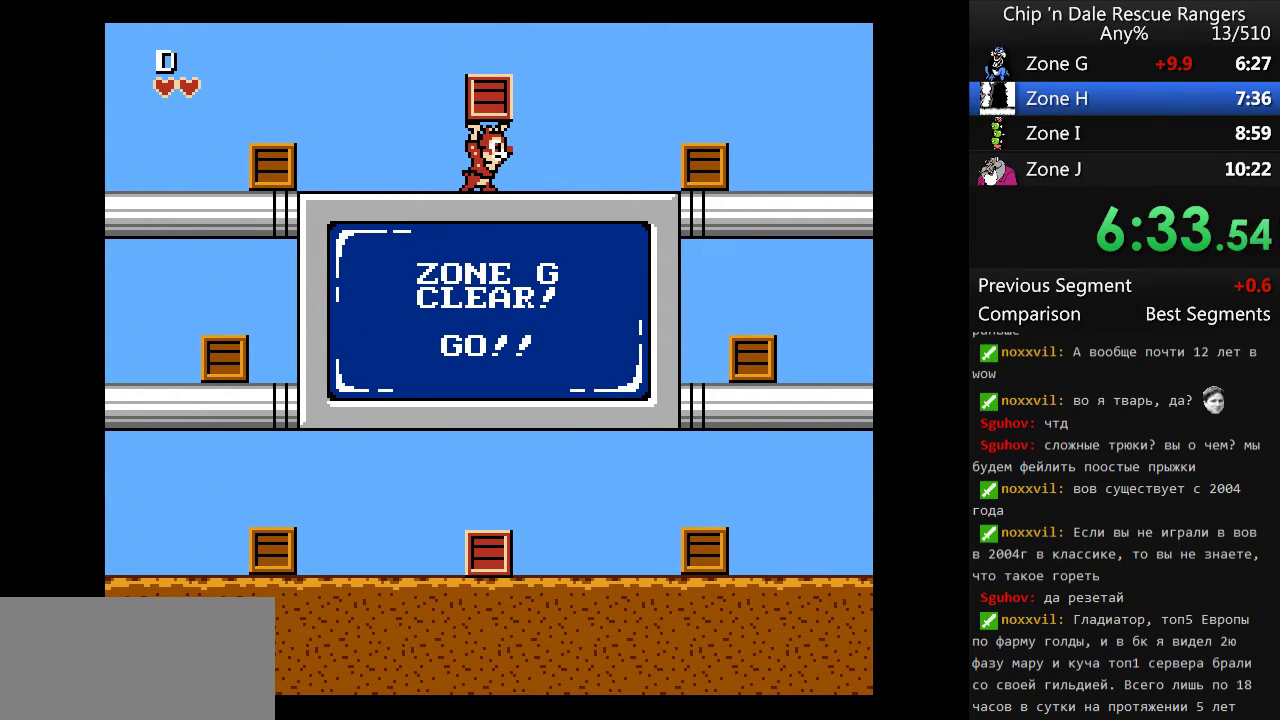
{"buttons": [], "events": []}
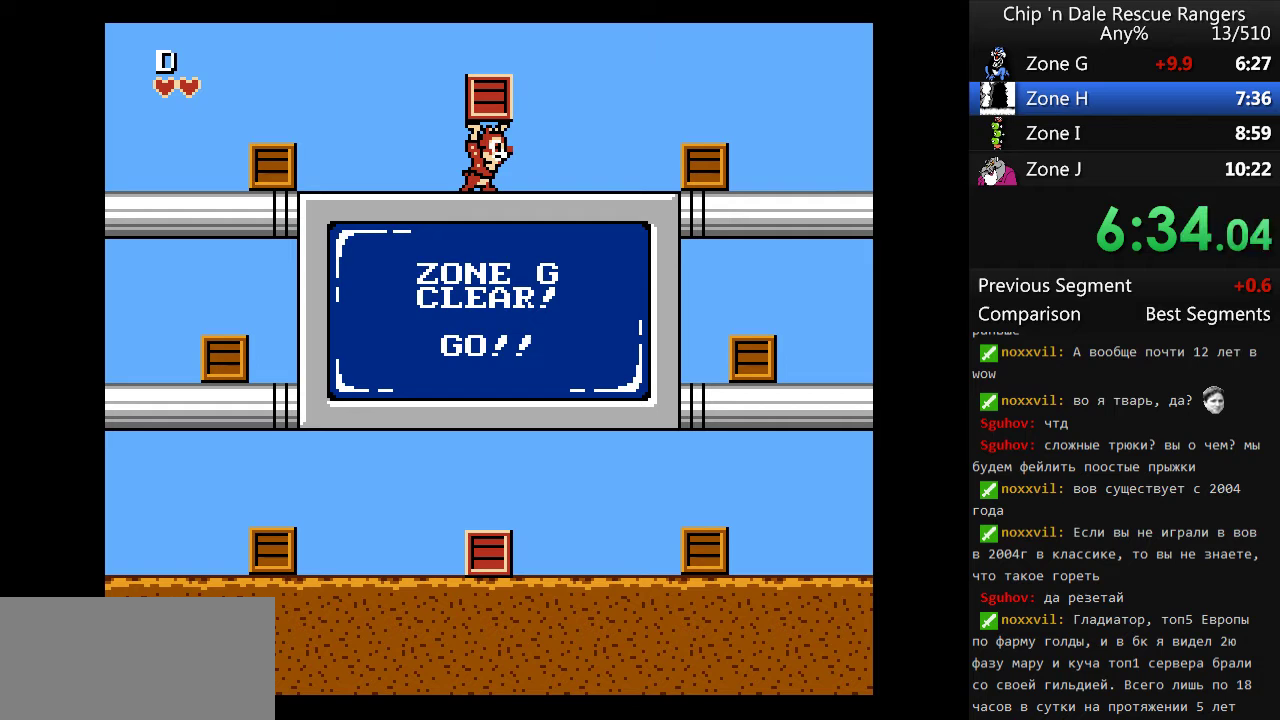
{"buttons": [], "events": []}
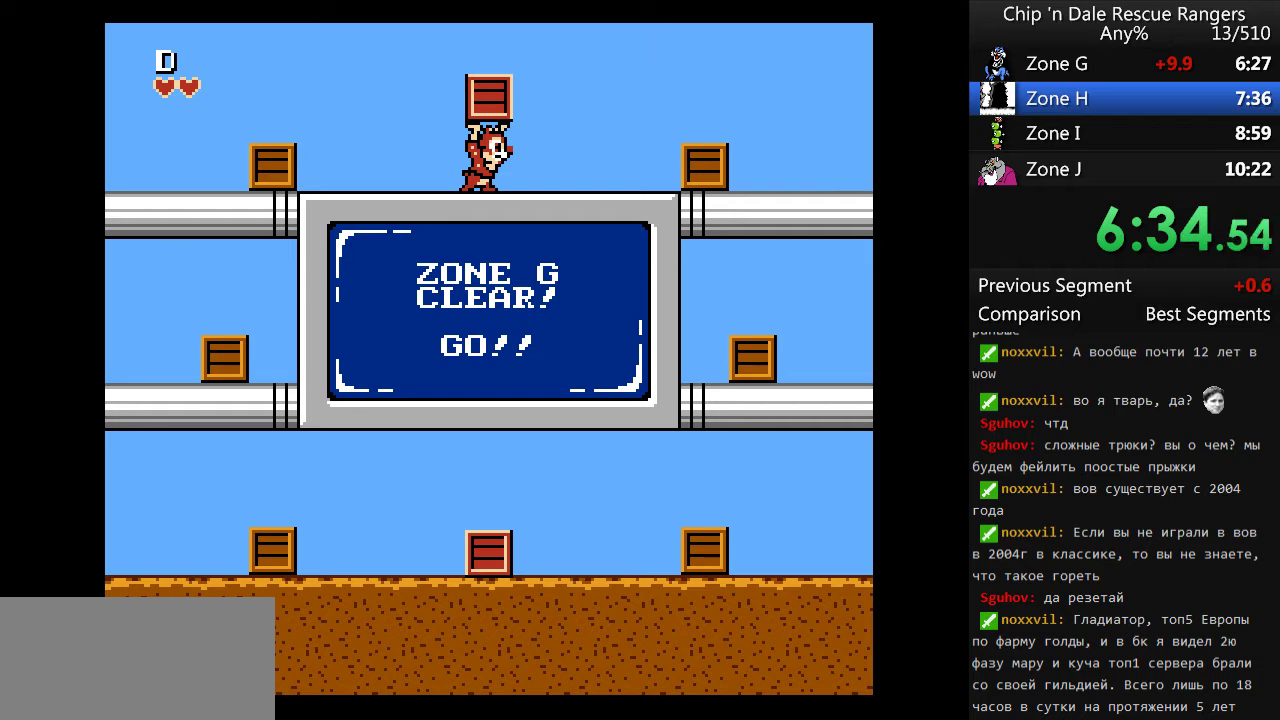
{"buttons": [], "events": []}
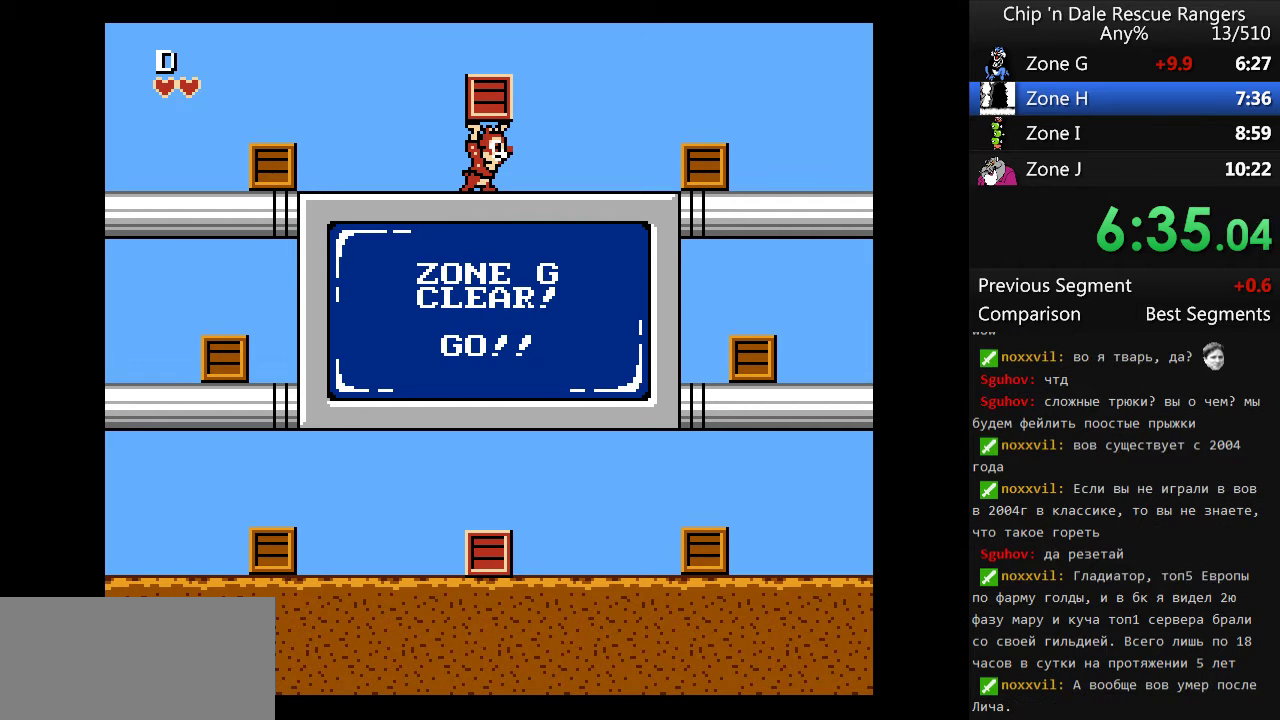
{"buttons": [], "events": []}
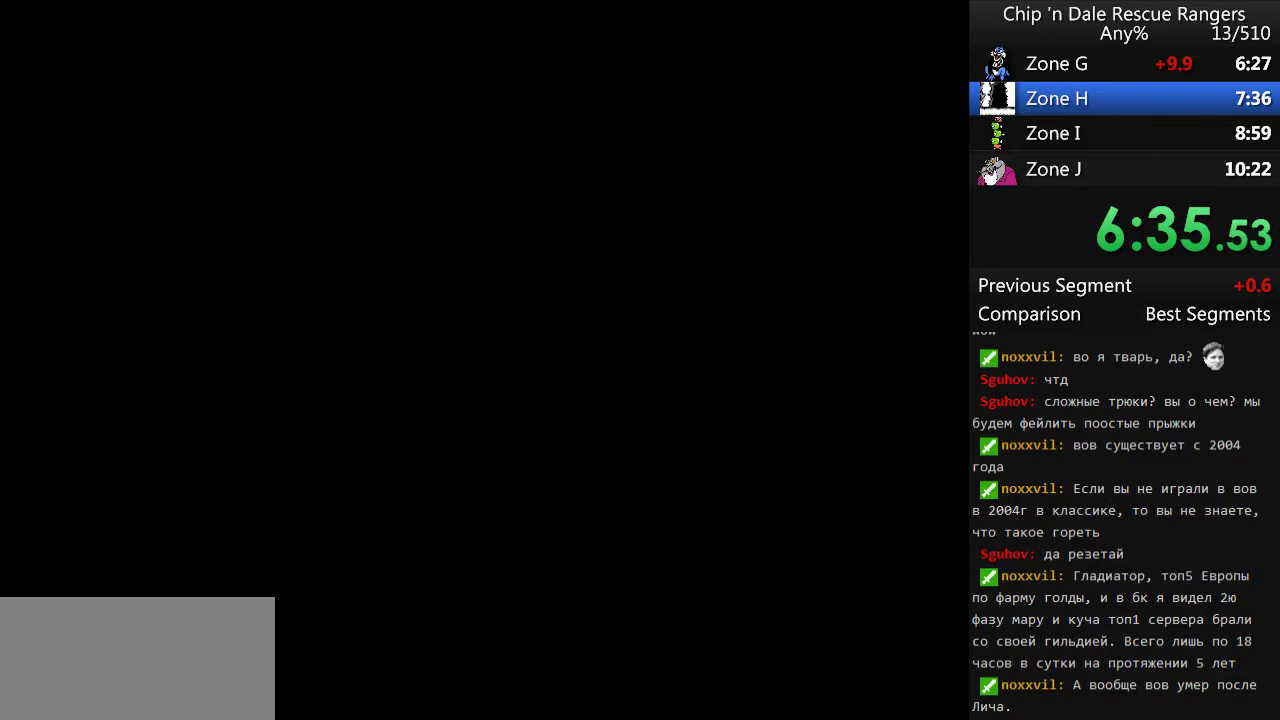
{"buttons": ["START"], "events": [[200, "START", "down"]]}
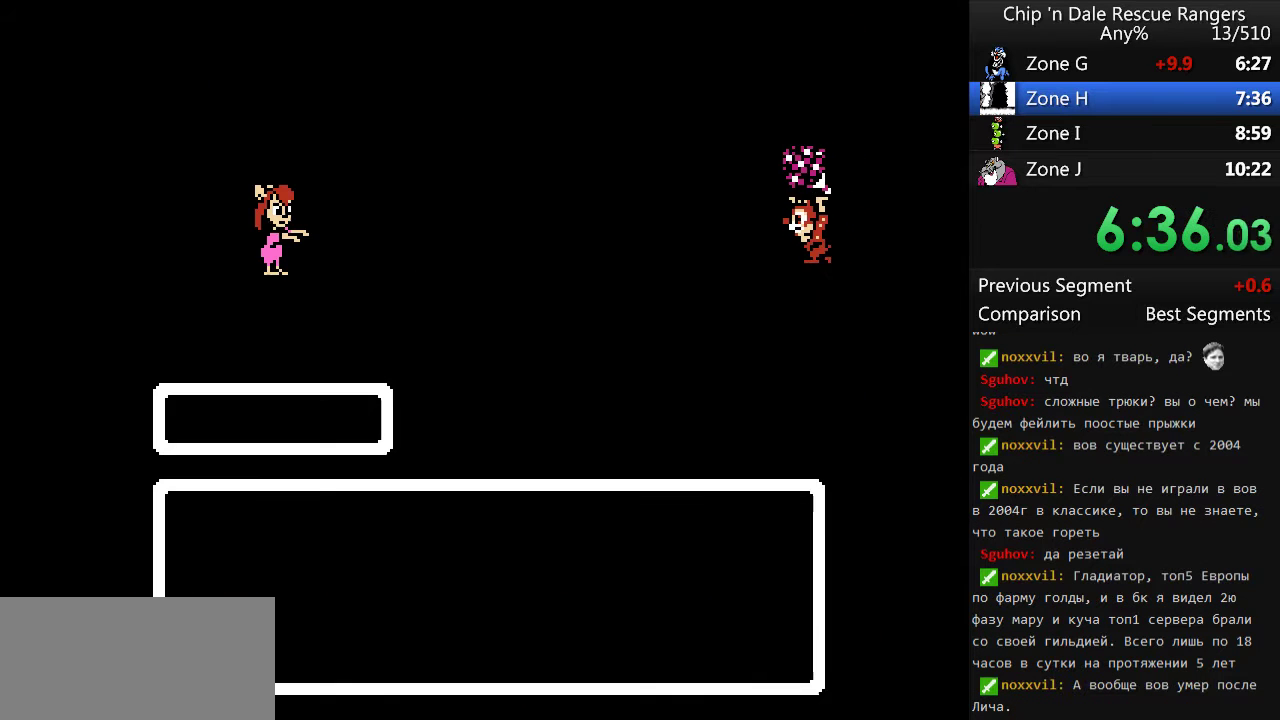
{"buttons": [], "events": [[167, "START", "up"]]}
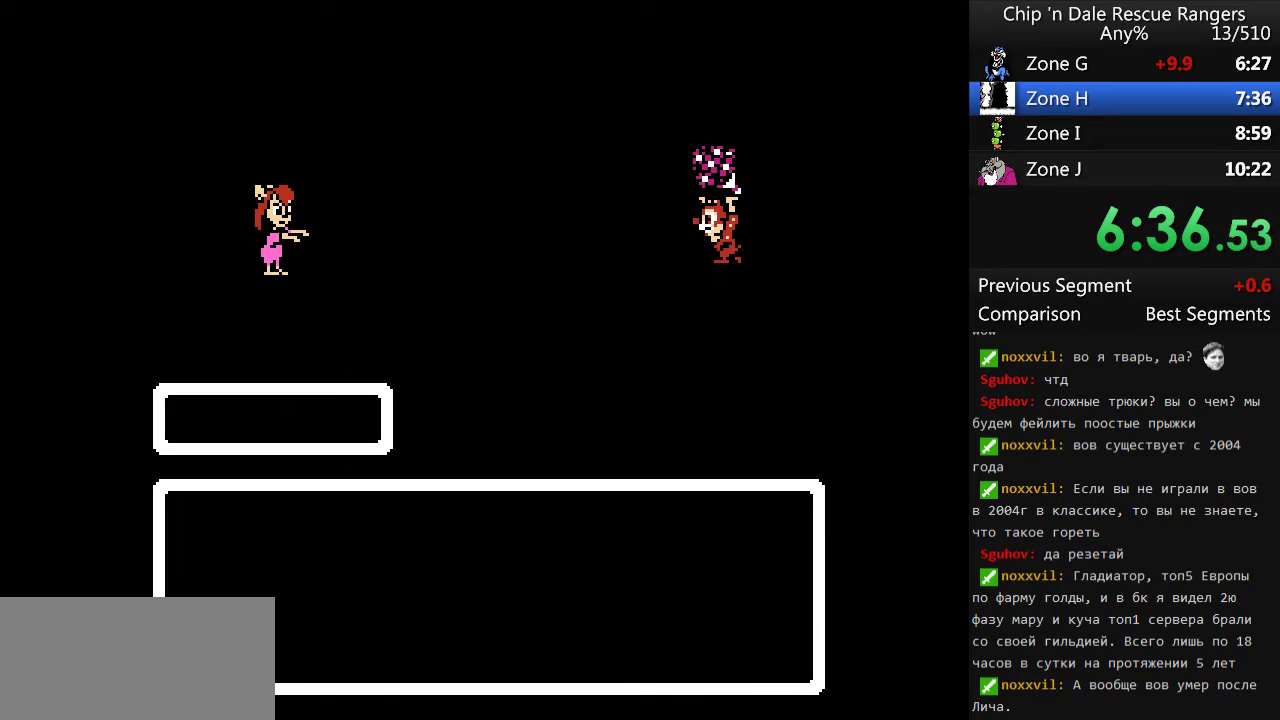
{"buttons": [], "events": []}
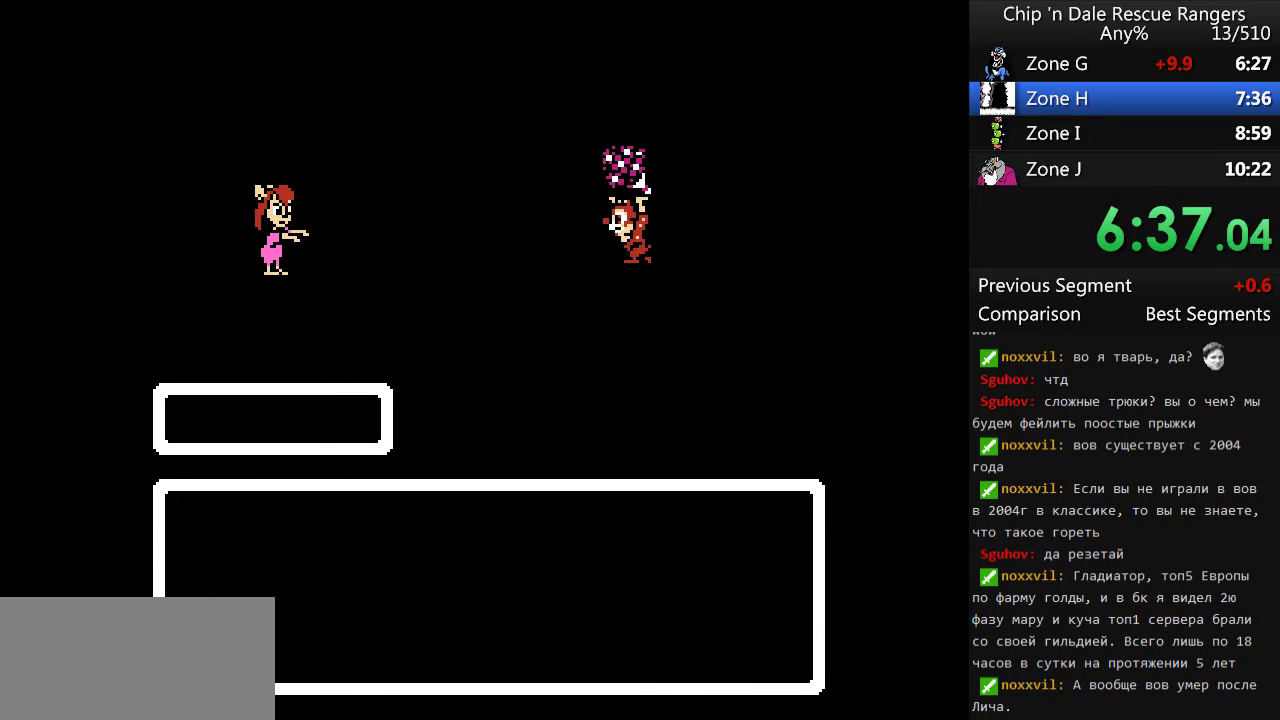
{"buttons": [], "events": []}
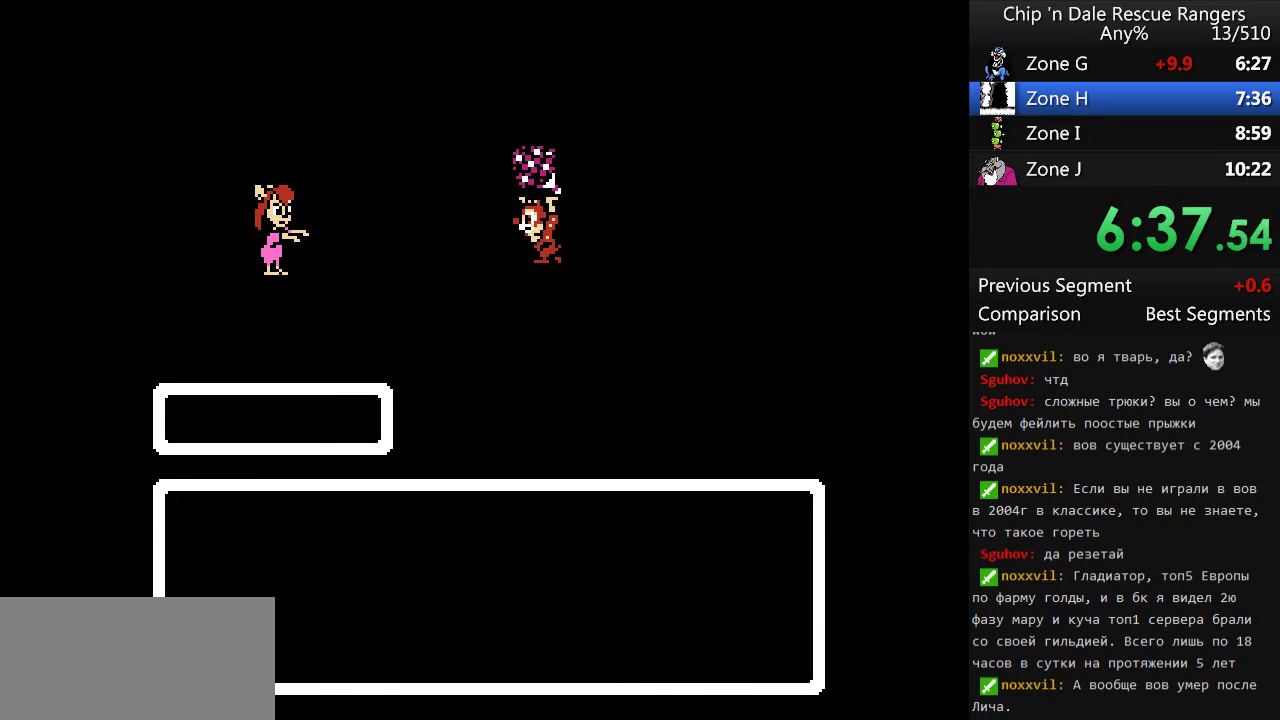
{"buttons": [], "events": []}
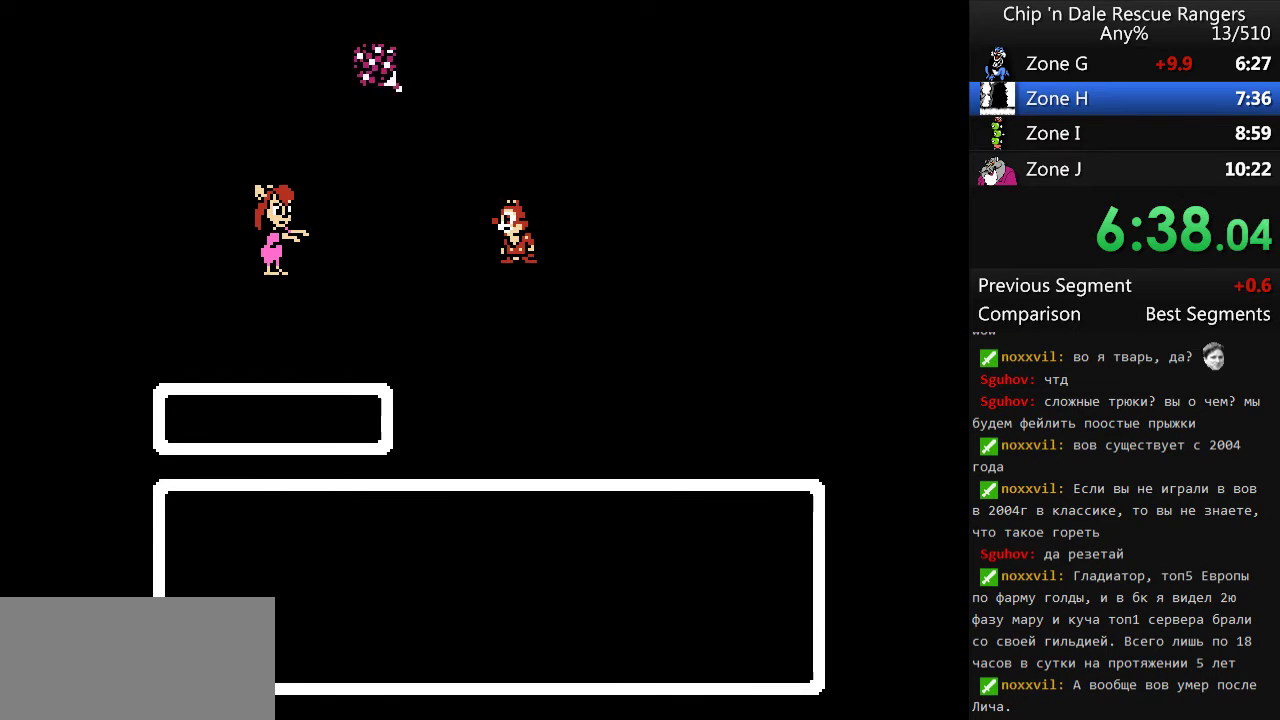
{"buttons": [], "events": []}
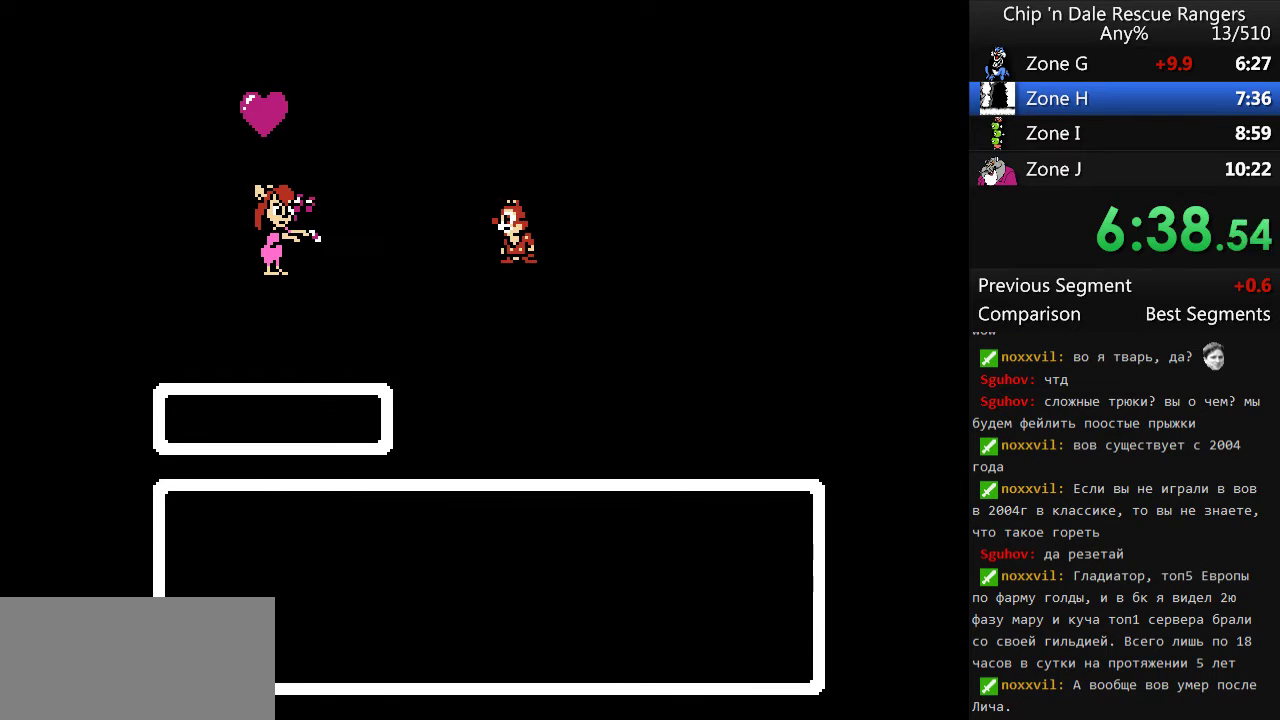
{"buttons": [], "events": []}
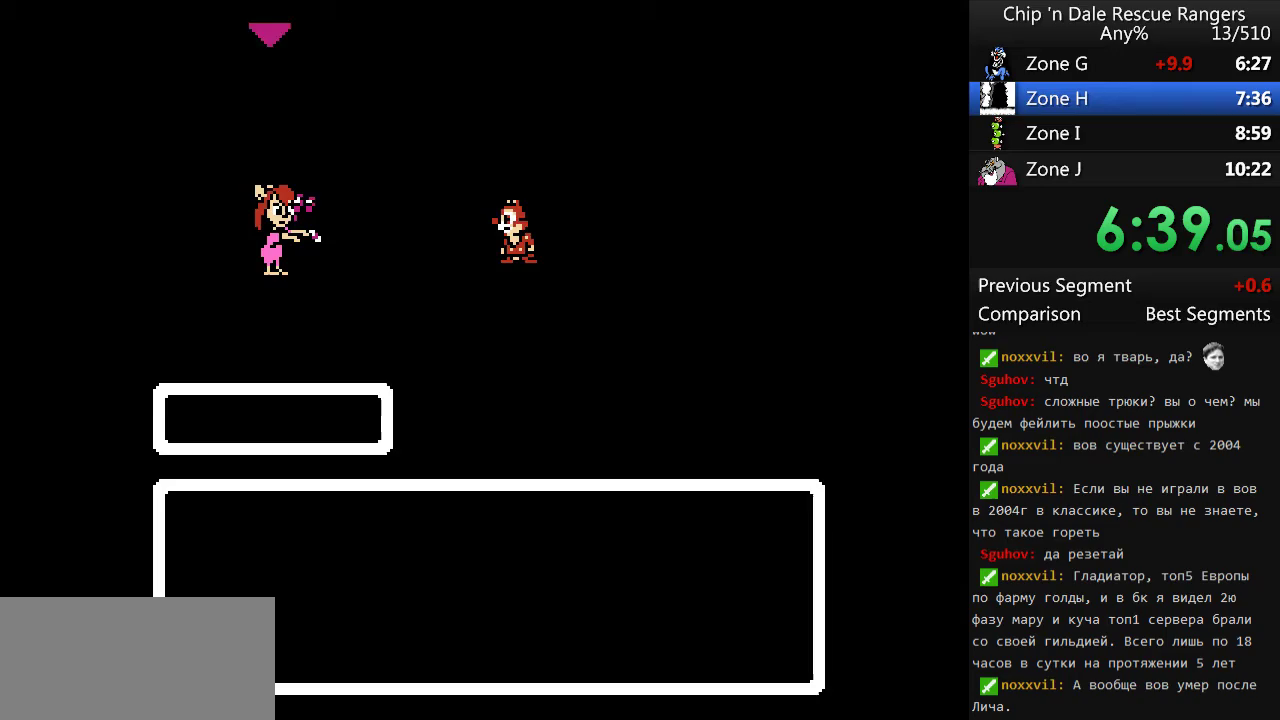
{"buttons": [], "events": [[367, "START", "down"], [500, "START", "up"]]}
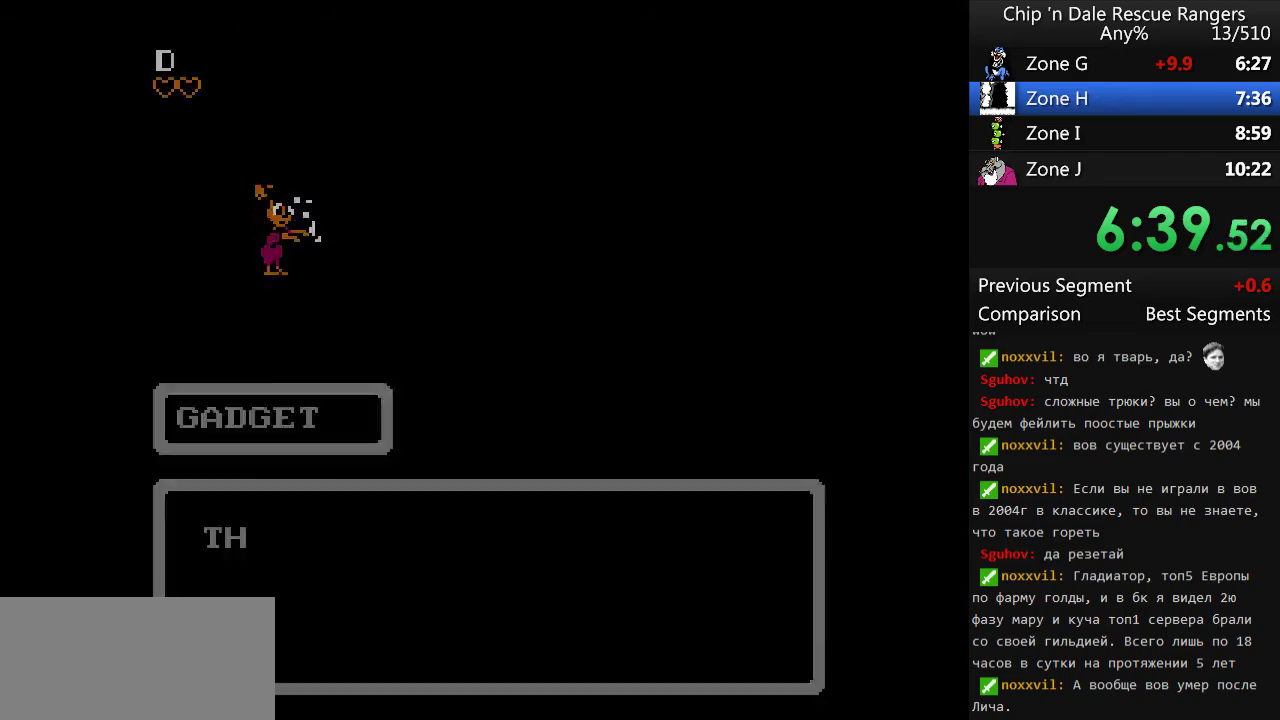
{"buttons": ["START"], "events": [[333, "START", "down"], [400, "START", "up"], [500, "START", "down"]]}
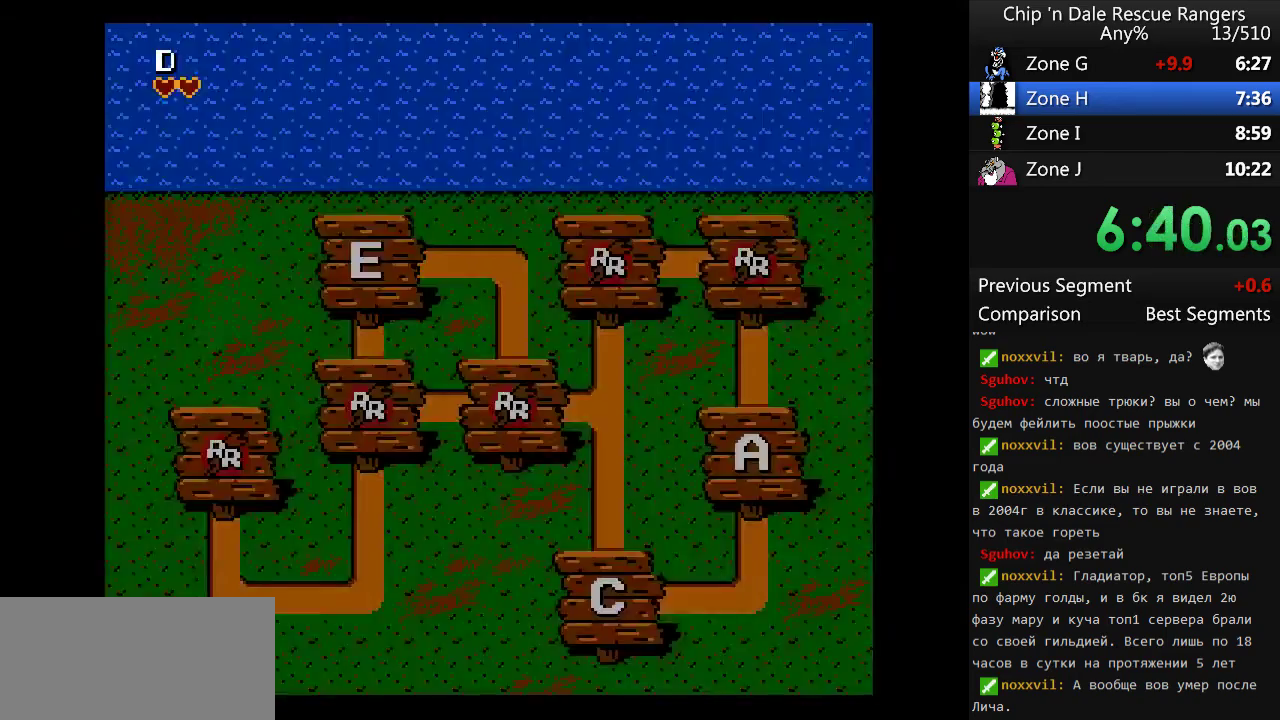
{"buttons": [], "events": [[100, "START", "up"], [200, "START", "down"], [300, "START", "up"]]}